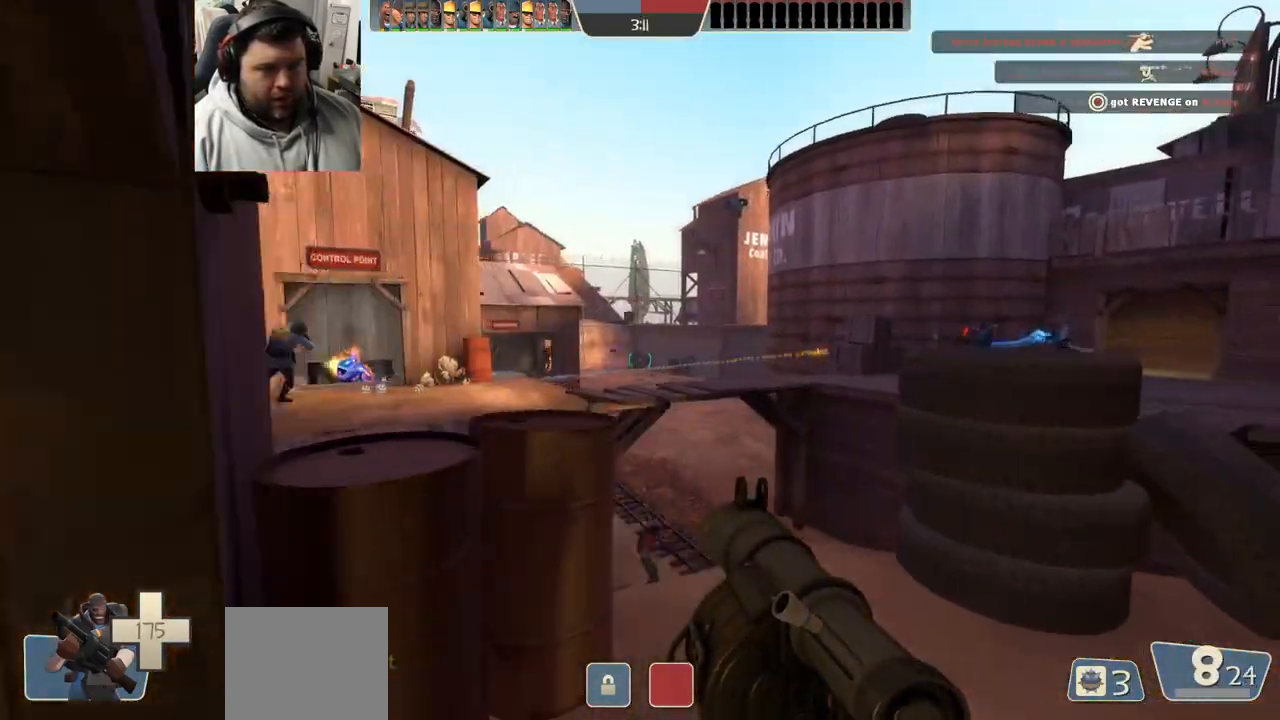
Gameplay with a controller (PlayStation layout); each line is a JSON object with the inputs held at the frame after it. "events" lists button and stick changes between this image and that frame as [ms after this image, input, new state], when the widget could be followed in between.
{"buttons": [], "left_stick": "center", "right_stick": "center", "events": [[33, "SQUARE", "up"], [117, "SQUARE", "down"], [183, "left_stick", "right"], [217, "SQUARE", "up"], [333, "left_stick", "center"]]}
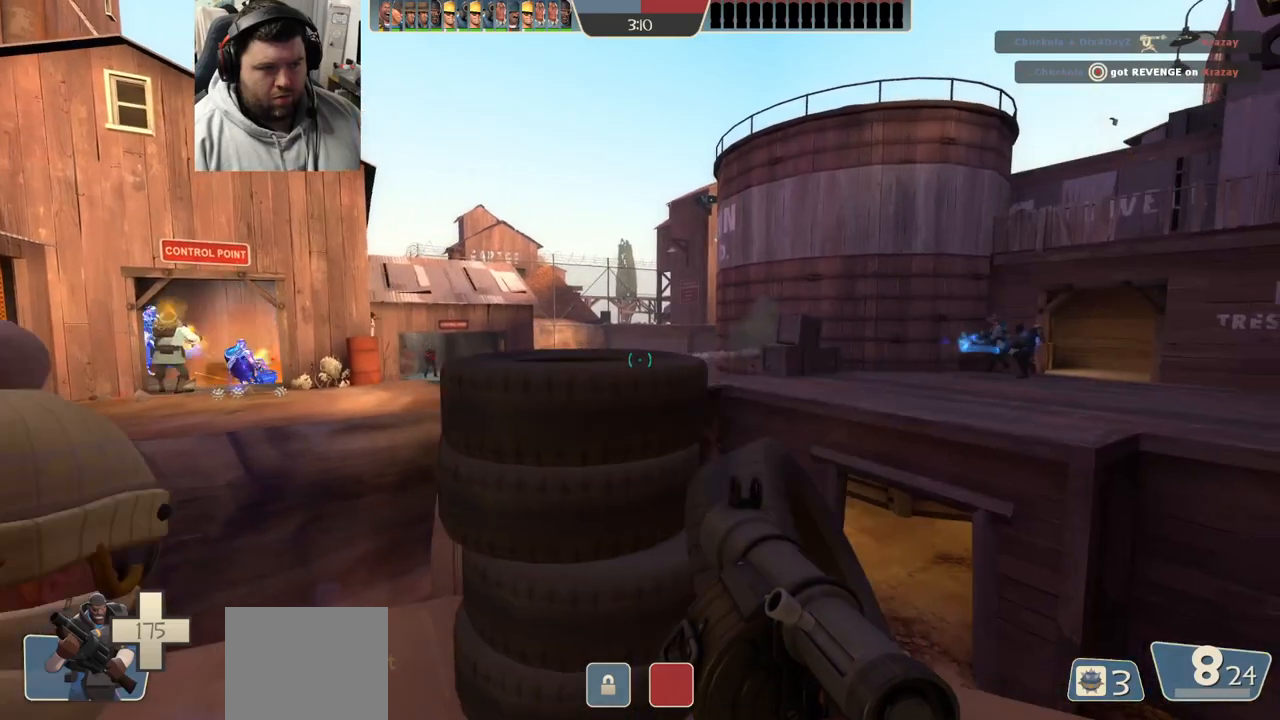
{"buttons": [], "left_stick": "up-left", "right_stick": "left", "events": [[33, "left_stick", "down-left"], [100, "left_stick", "left"], [167, "right_stick", "down"], [267, "right_stick", "center"], [283, "L2", "down"], [350, "left_stick", "up-left"], [417, "L2", "up"], [417, "right_stick", "left"]]}
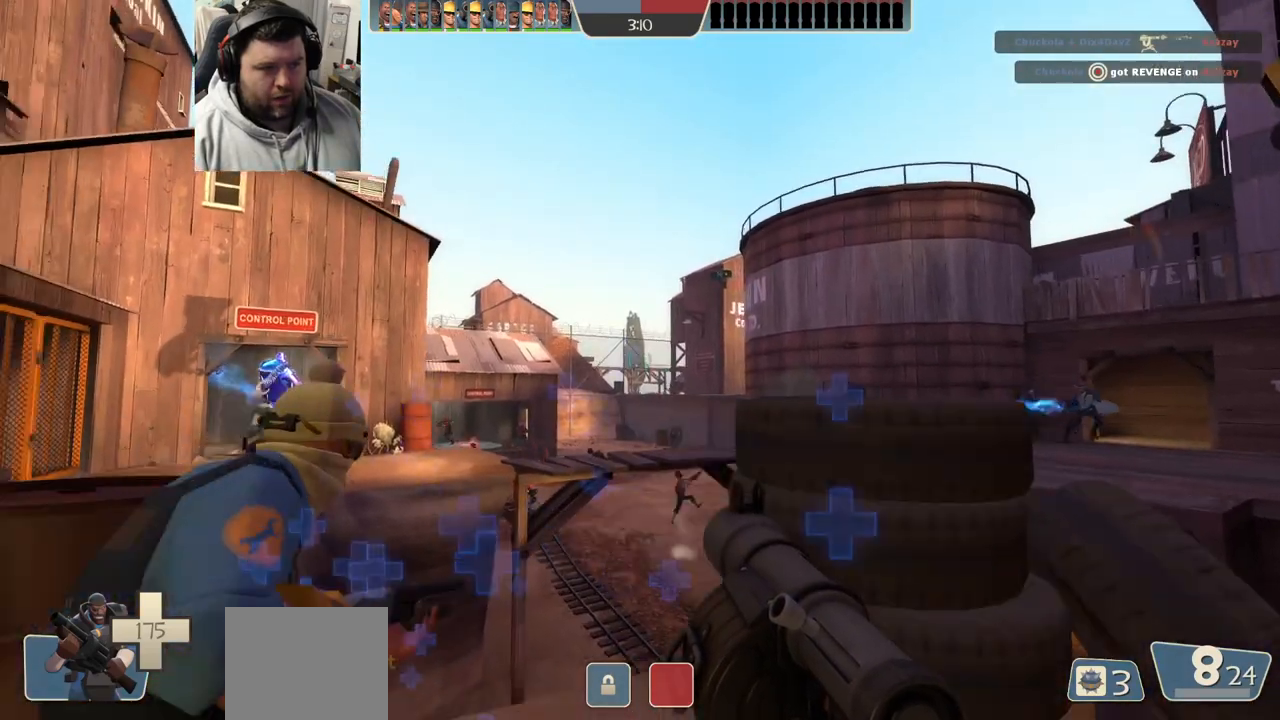
{"buttons": [], "left_stick": "up", "right_stick": "center", "events": [[17, "right_stick", "center"], [33, "R2", "down"], [33, "left_stick", "up-right"], [150, "R2", "up"], [200, "left_stick", "down-left"], [300, "R2", "down"], [350, "R2", "up"], [367, "left_stick", "center"], [417, "left_stick", "up"]]}
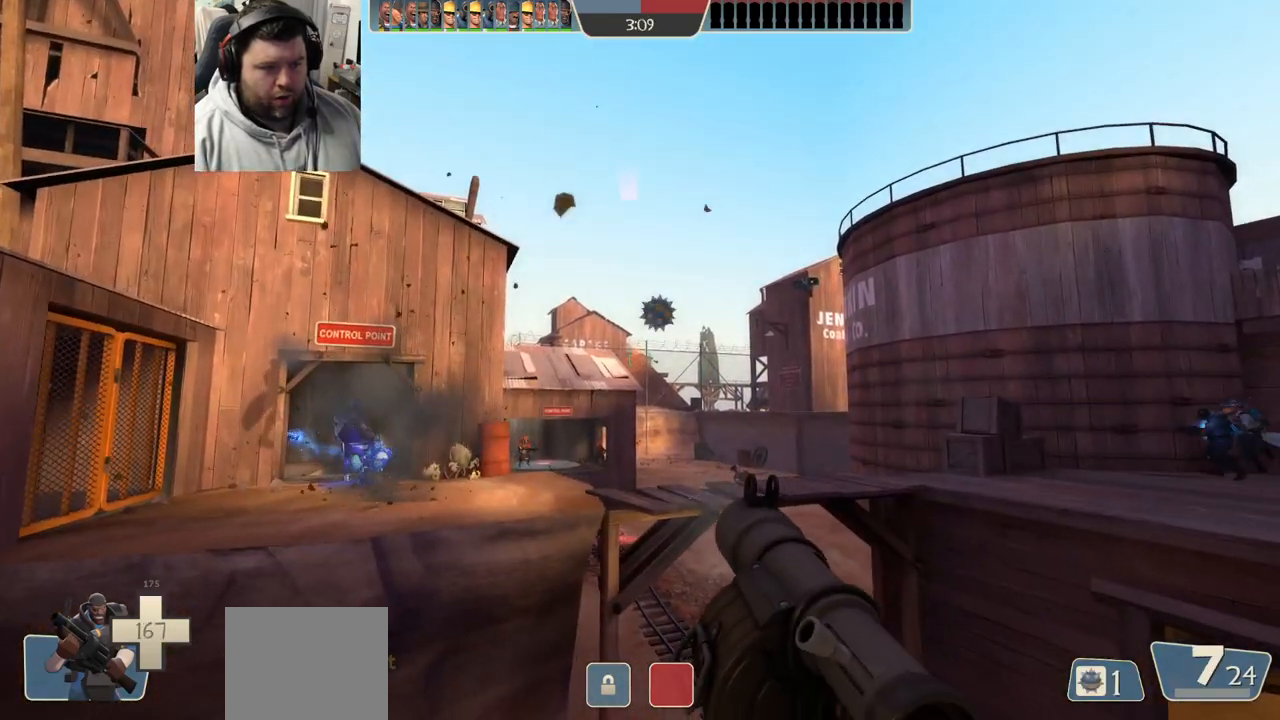
{"buttons": [], "left_stick": "up-right", "right_stick": "center", "events": [[33, "left_stick", "center"], [83, "R2", "down"], [100, "left_stick", "down"], [133, "R2", "up"], [233, "R2", "down"], [233, "left_stick", "down-right"], [250, "R2", "up"], [350, "R2", "down"], [400, "R2", "up"], [500, "left_stick", "up-right"]]}
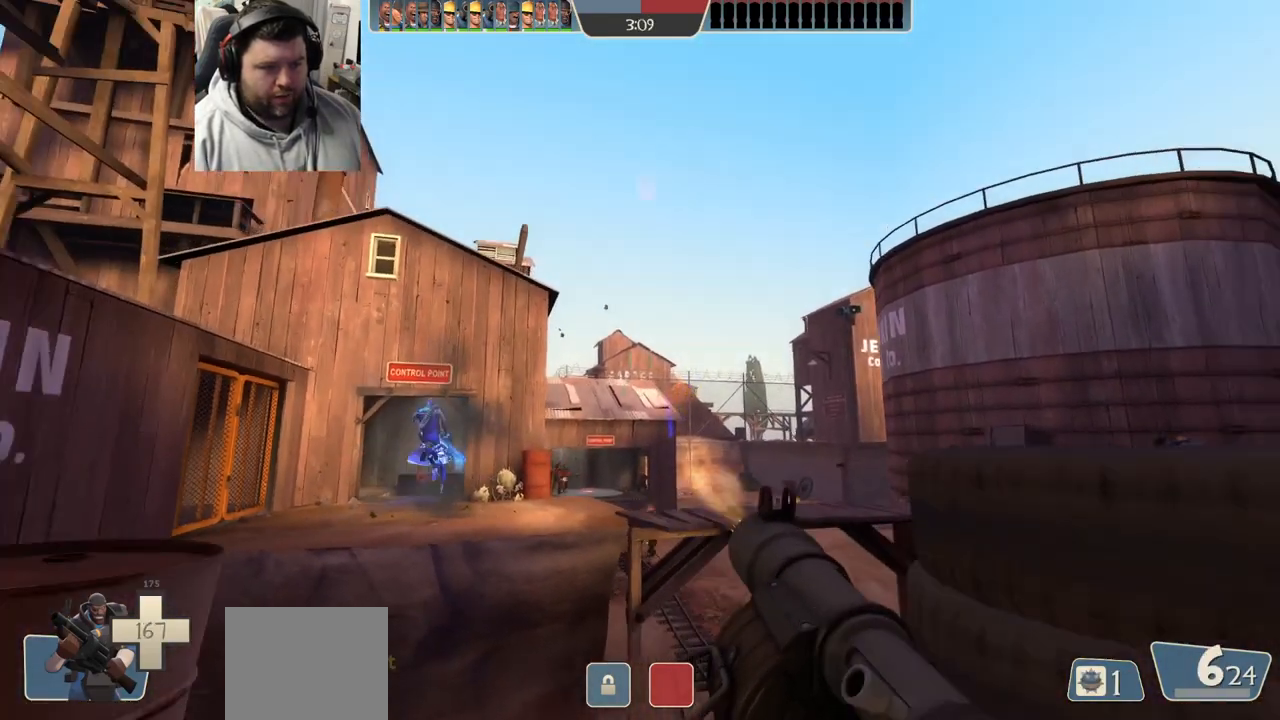
{"buttons": ["R2"], "left_stick": "left", "right_stick": "center", "events": [[17, "left_stick", "up"], [250, "R2", "down"], [300, "R2", "up"], [300, "left_stick", "right"], [367, "left_stick", "down"], [467, "left_stick", "left"], [500, "R2", "down"]]}
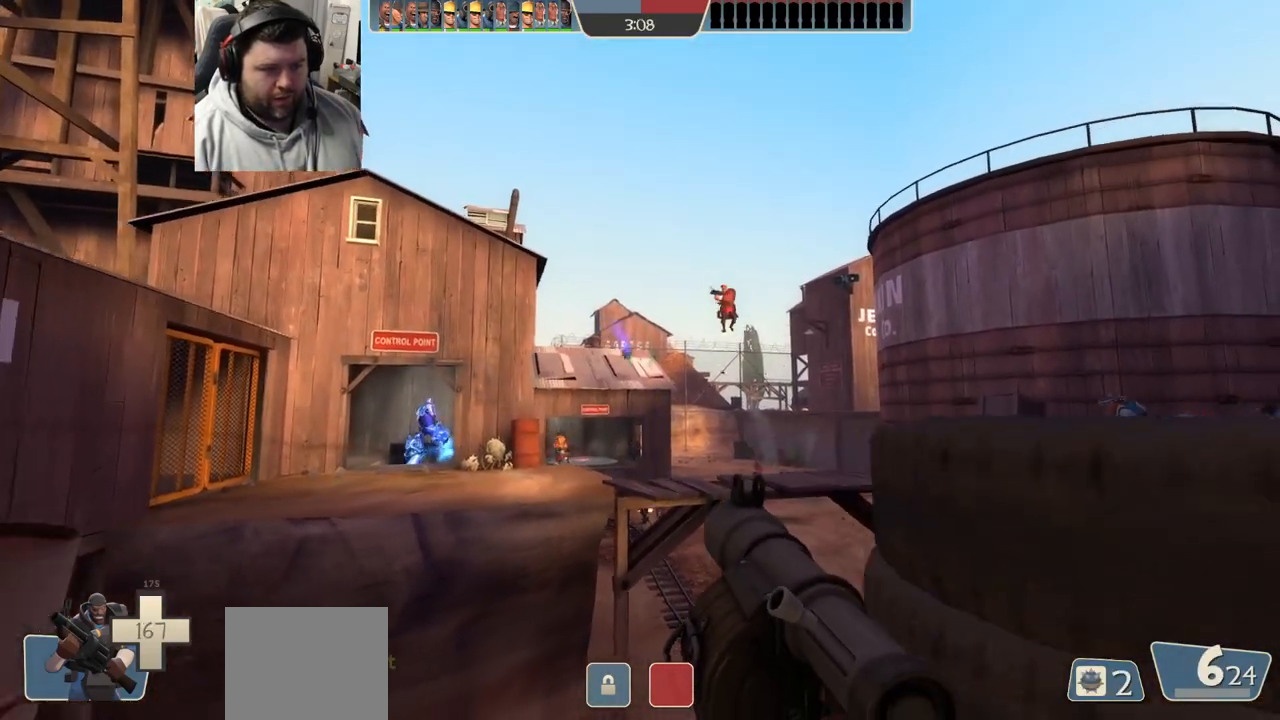
{"buttons": [], "left_stick": "down-right", "right_stick": "center", "events": [[50, "left_stick", "up"], [67, "R2", "up"], [150, "R2", "down"], [150, "left_stick", "down-right"], [200, "R2", "up"], [217, "left_stick", "down-left"], [283, "R2", "down"], [350, "R2", "up"], [350, "left_stick", "up-left"], [433, "R2", "down"], [433, "left_stick", "up-right"], [483, "R2", "up"], [483, "left_stick", "down-right"]]}
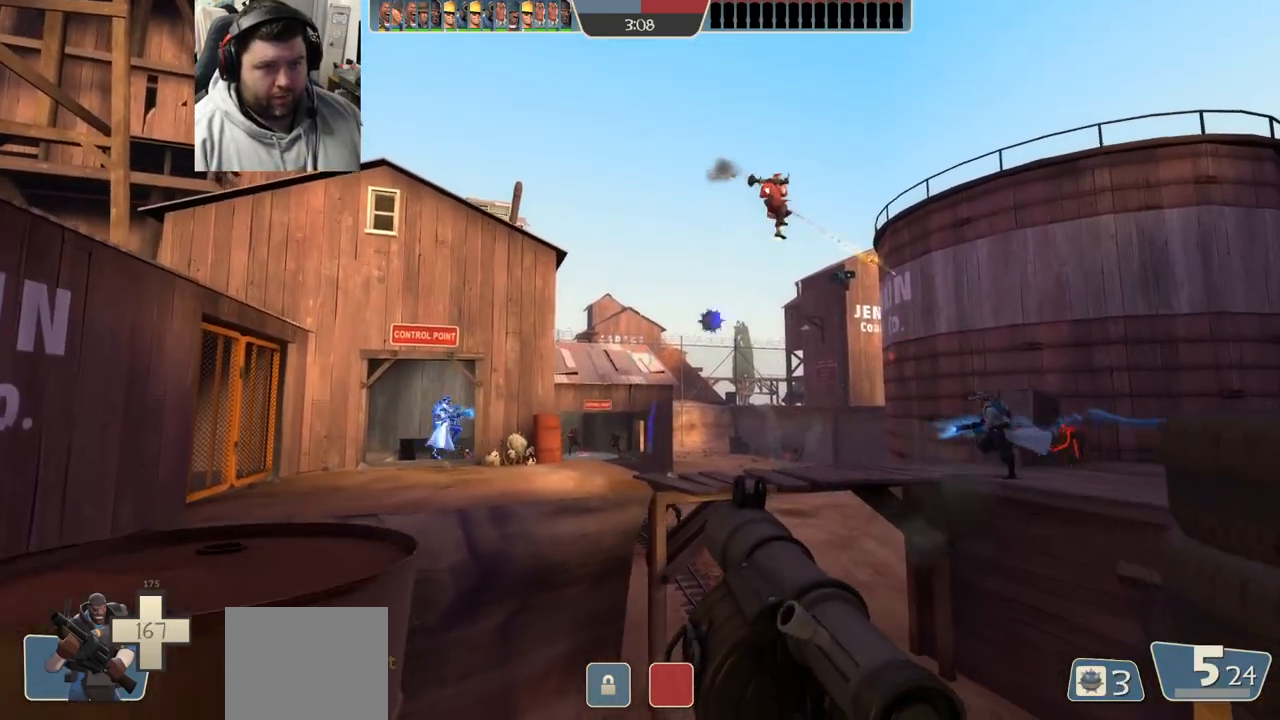
{"buttons": [], "left_stick": "down-left", "right_stick": "left", "events": [[67, "left_stick", "down-left"], [83, "R2", "down"], [133, "R2", "up"], [200, "R2", "down"], [200, "left_stick", "up"], [283, "R2", "up"], [333, "left_stick", "down-left"], [450, "right_stick", "left"]]}
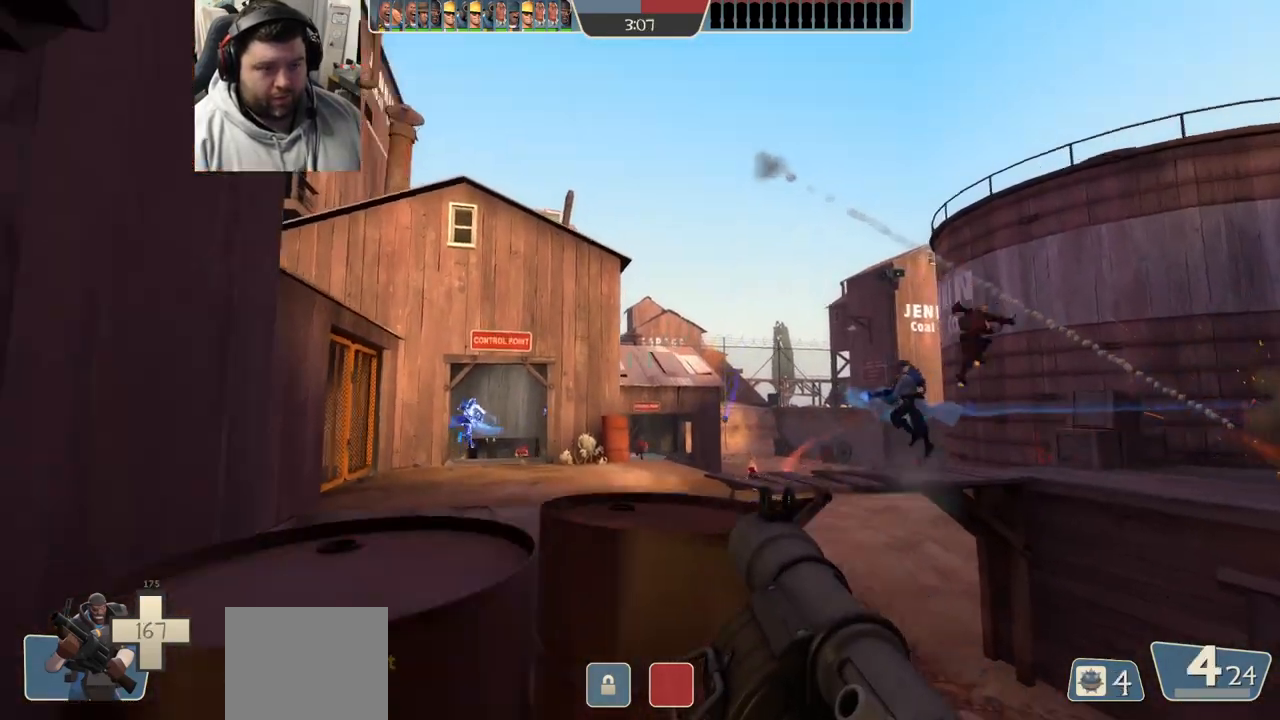
{"buttons": [], "left_stick": "up-left", "right_stick": "center", "events": [[100, "left_stick", "left"], [100, "right_stick", "center"], [217, "SQUARE", "down"], [217, "left_stick", "up-left"], [250, "SQUARE", "up"], [350, "SQUARE", "down"], [417, "SQUARE", "up"]]}
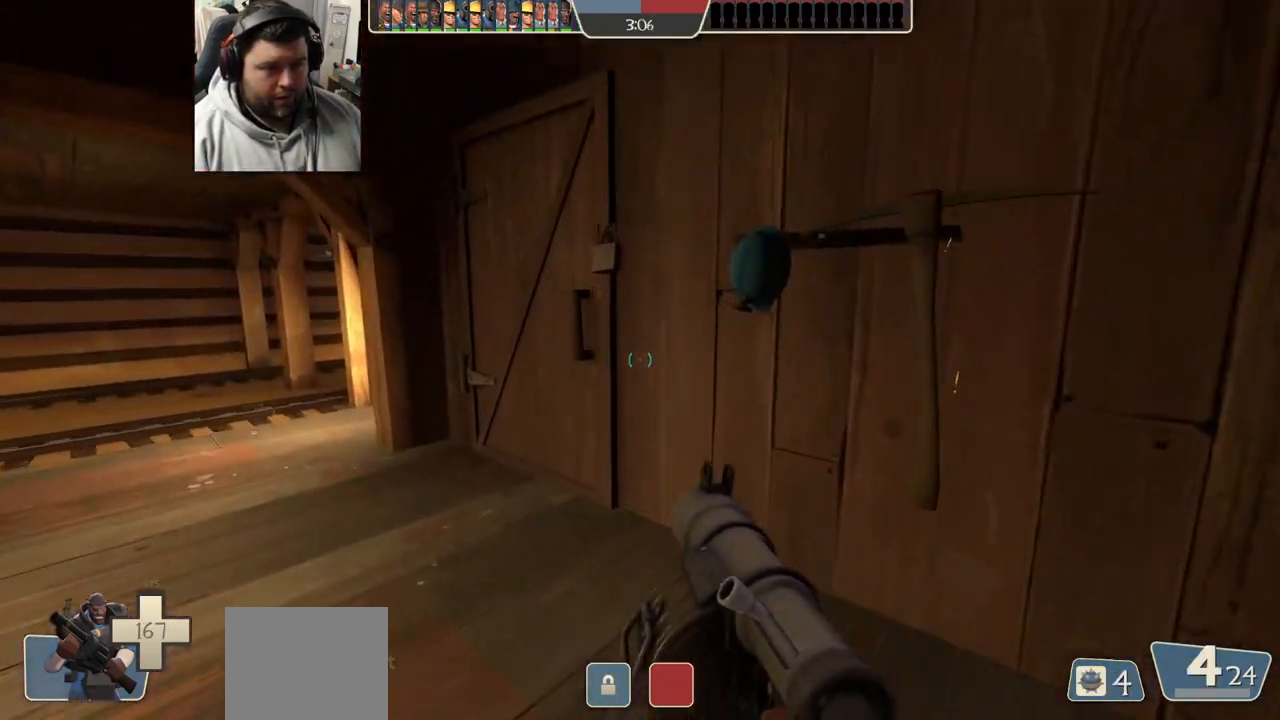
{"buttons": ["L2"], "left_stick": "up", "right_stick": "center", "events": [[33, "right_stick", "left"], [83, "left_stick", "up"], [167, "right_stick", "center"], [317, "L2", "down"]]}
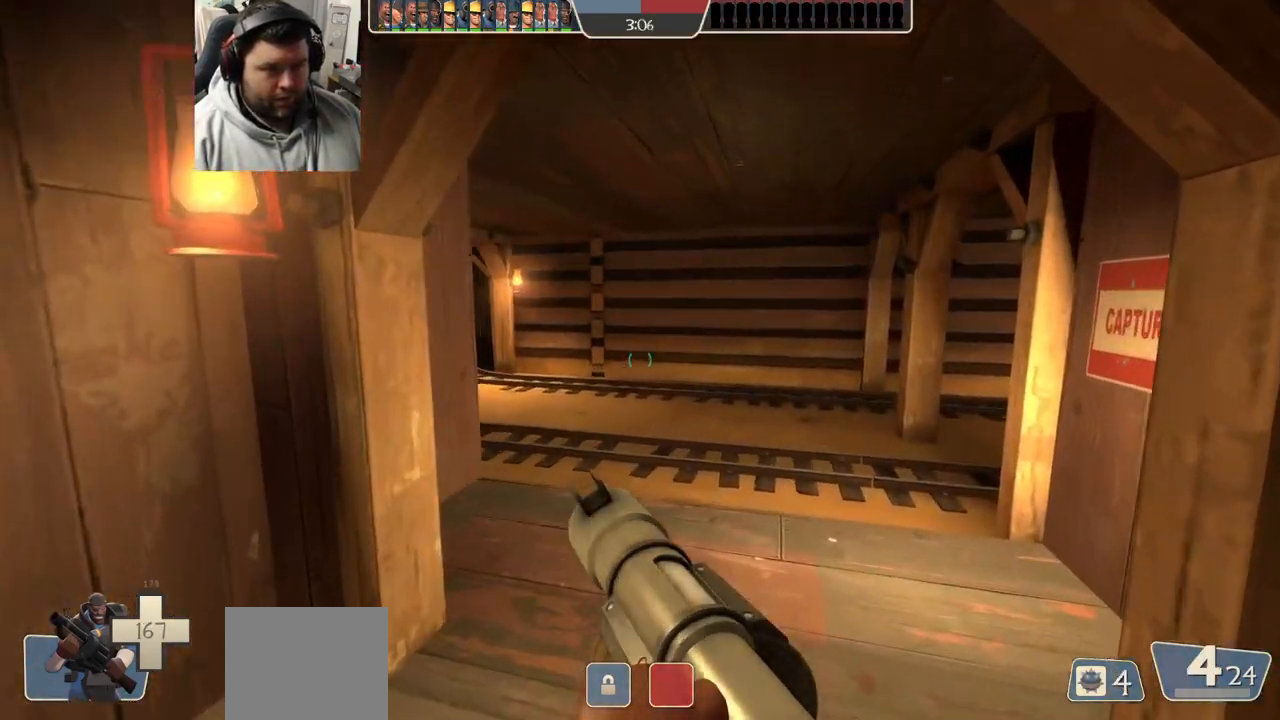
{"buttons": [], "left_stick": "up", "right_stick": "right", "events": [[117, "L2", "up"], [167, "L2", "down"], [317, "L2", "up"], [383, "right_stick", "right"]]}
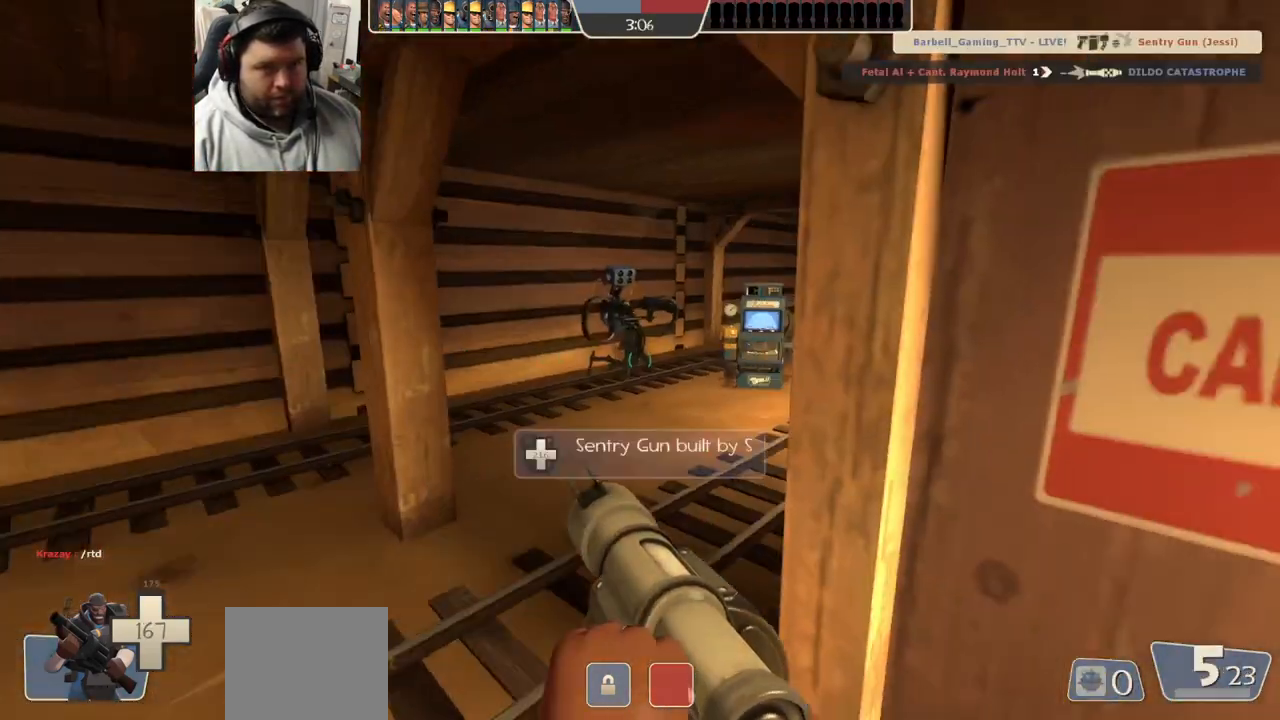
{"buttons": [], "left_stick": "up", "right_stick": "center", "events": [[33, "left_stick", "up-left"], [50, "right_stick", "center"], [167, "right_stick", "right"], [250, "left_stick", "up"], [300, "right_stick", "center"]]}
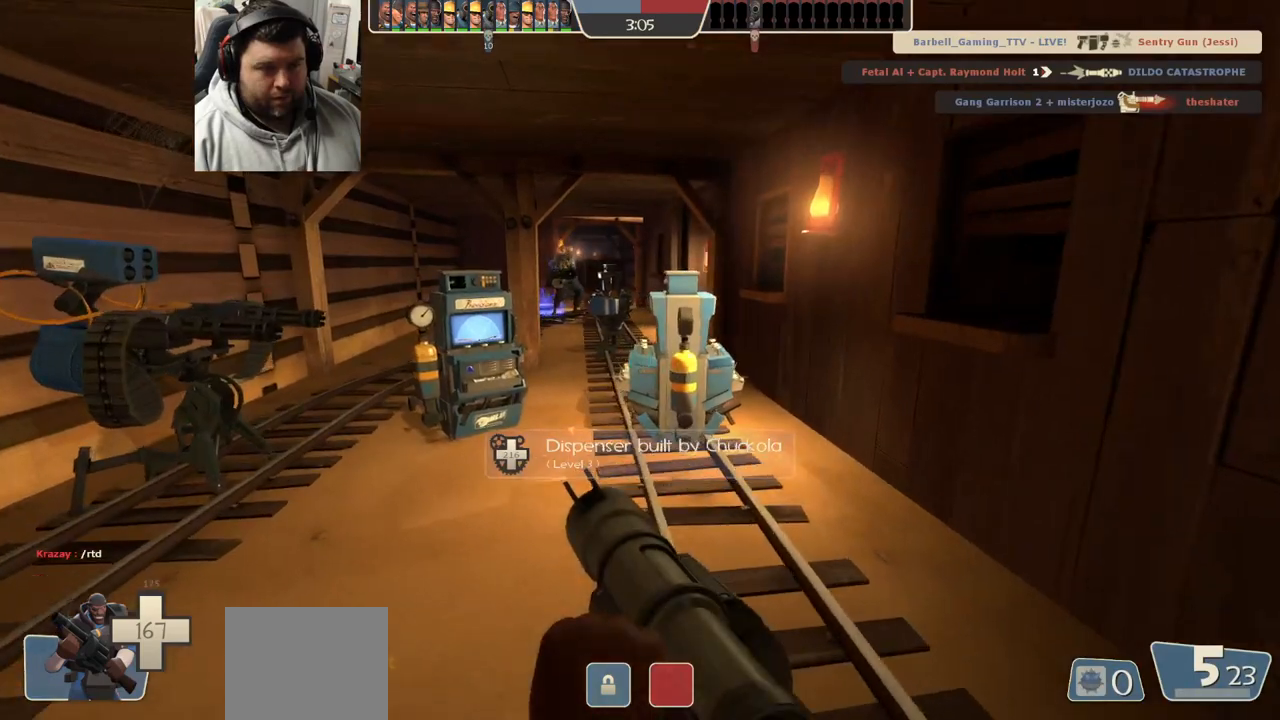
{"buttons": [], "left_stick": "up-right", "right_stick": "center", "events": [[483, "left_stick", "up-right"]]}
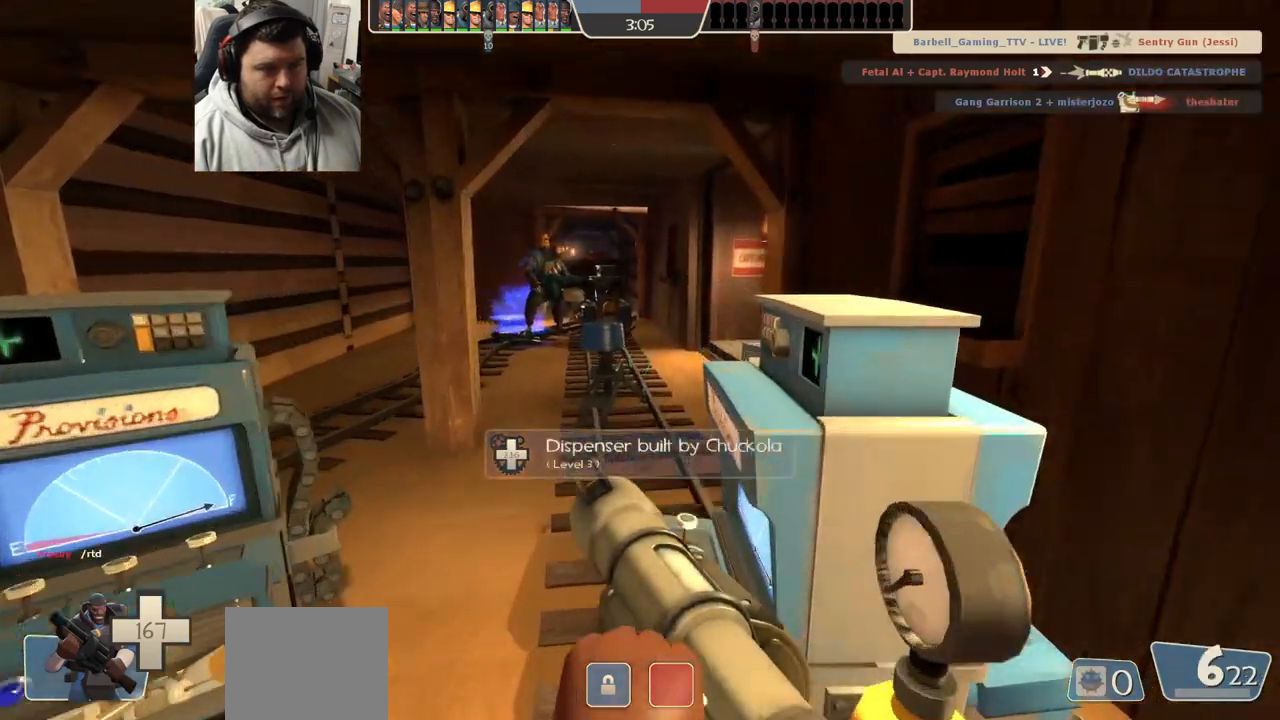
{"buttons": [], "left_stick": "up-right", "right_stick": "center", "events": [[17, "right_stick", "right"], [117, "left_stick", "right"], [283, "left_stick", "up-right"], [283, "right_stick", "center"], [417, "SQUARE", "down"], [450, "SQUARE", "up"]]}
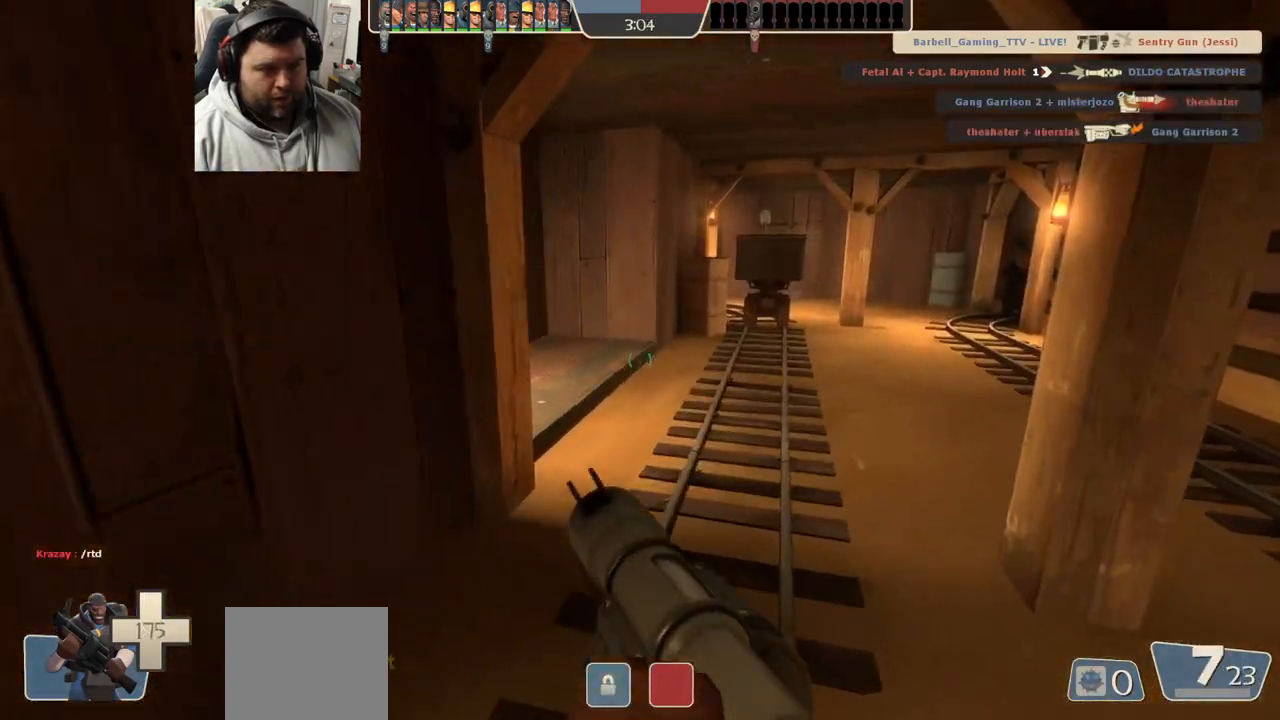
{"buttons": [], "left_stick": "up", "right_stick": "center", "events": [[33, "SQUARE", "down"], [83, "SQUARE", "up"], [167, "SQUARE", "down"], [167, "left_stick", "up"], [233, "SQUARE", "up"], [350, "right_stick", "left"], [483, "right_stick", "center"]]}
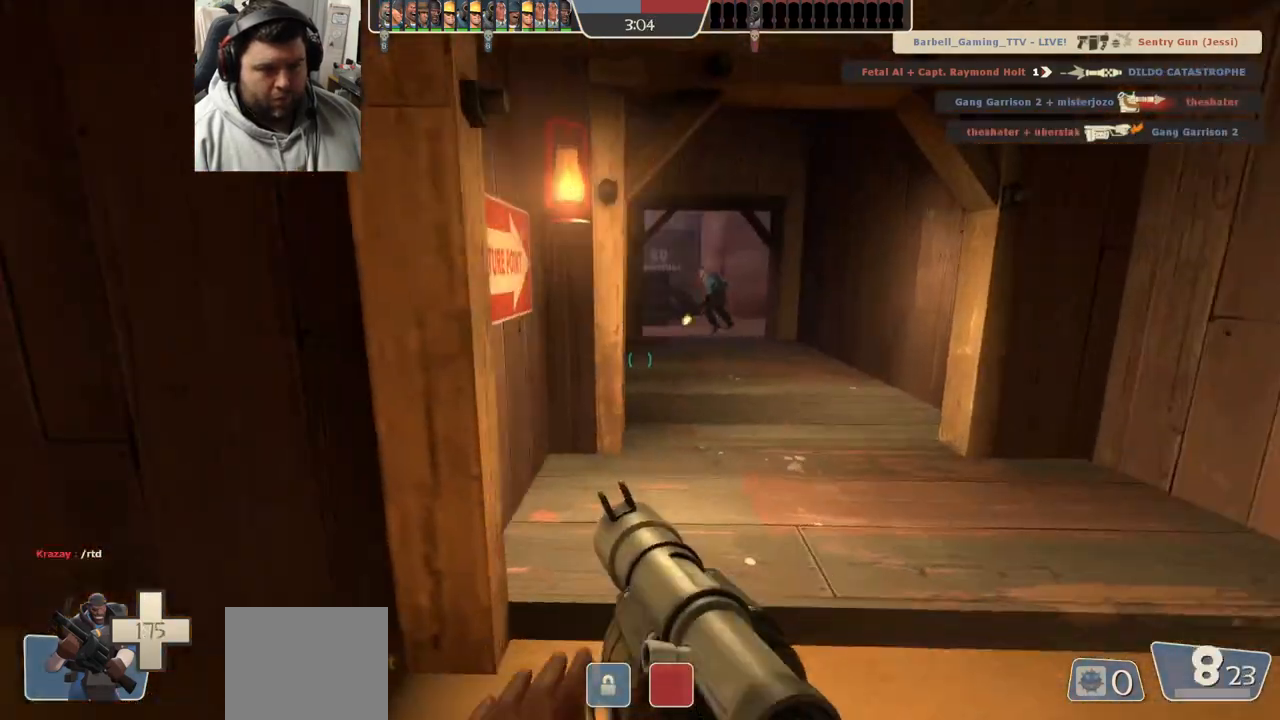
{"buttons": [], "left_stick": "up", "right_stick": "left", "events": [[100, "SQUARE", "down"], [150, "SQUARE", "up"], [217, "SQUARE", "down"], [300, "SQUARE", "up"], [450, "right_stick", "left"]]}
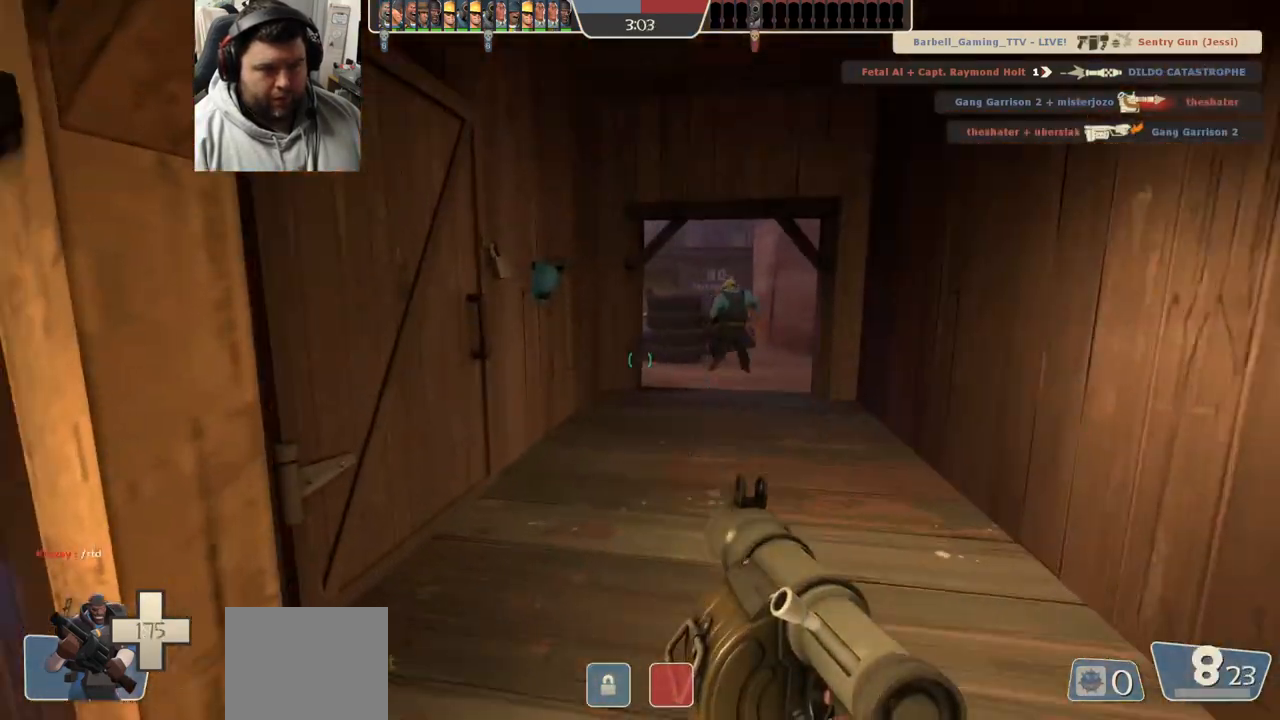
{"buttons": [], "left_stick": "up-right", "right_stick": "center", "events": [[50, "right_stick", "center"], [283, "SQUARE", "down"], [350, "SQUARE", "up"], [367, "left_stick", "up-right"]]}
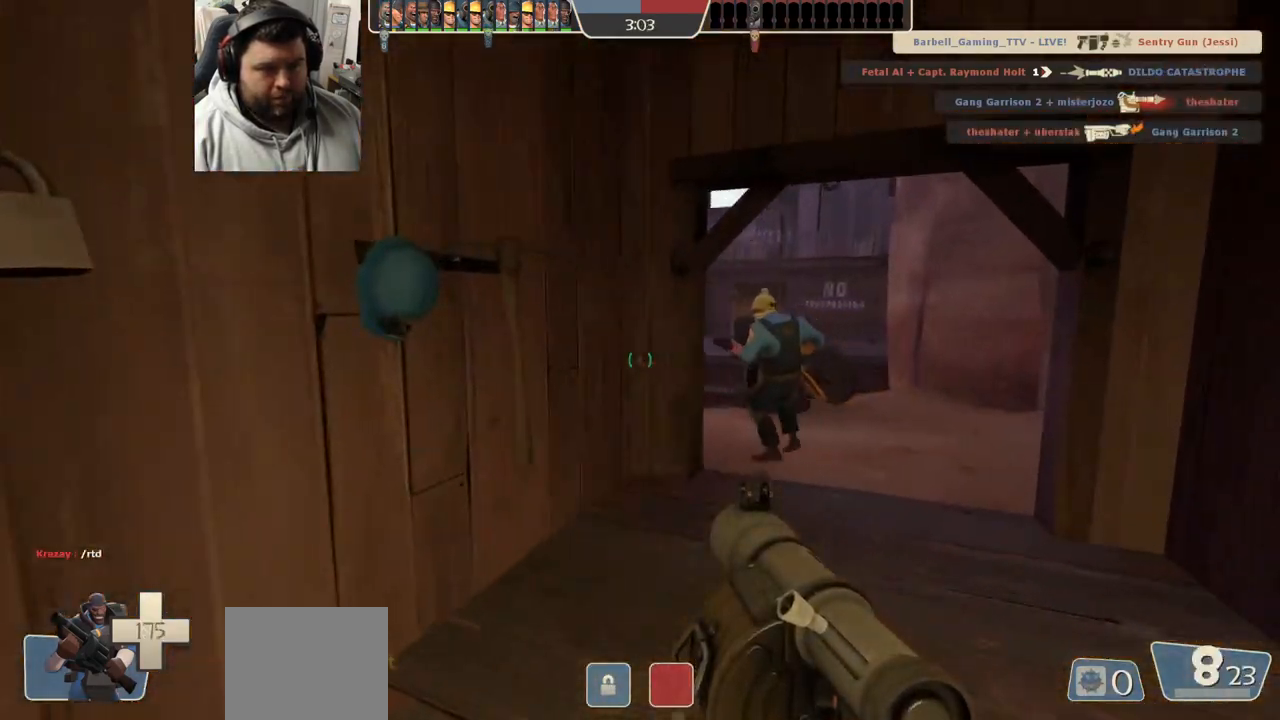
{"buttons": [], "left_stick": "up-right", "right_stick": "left", "events": [[200, "right_stick", "left"], [283, "right_stick", "center"], [483, "right_stick", "left"]]}
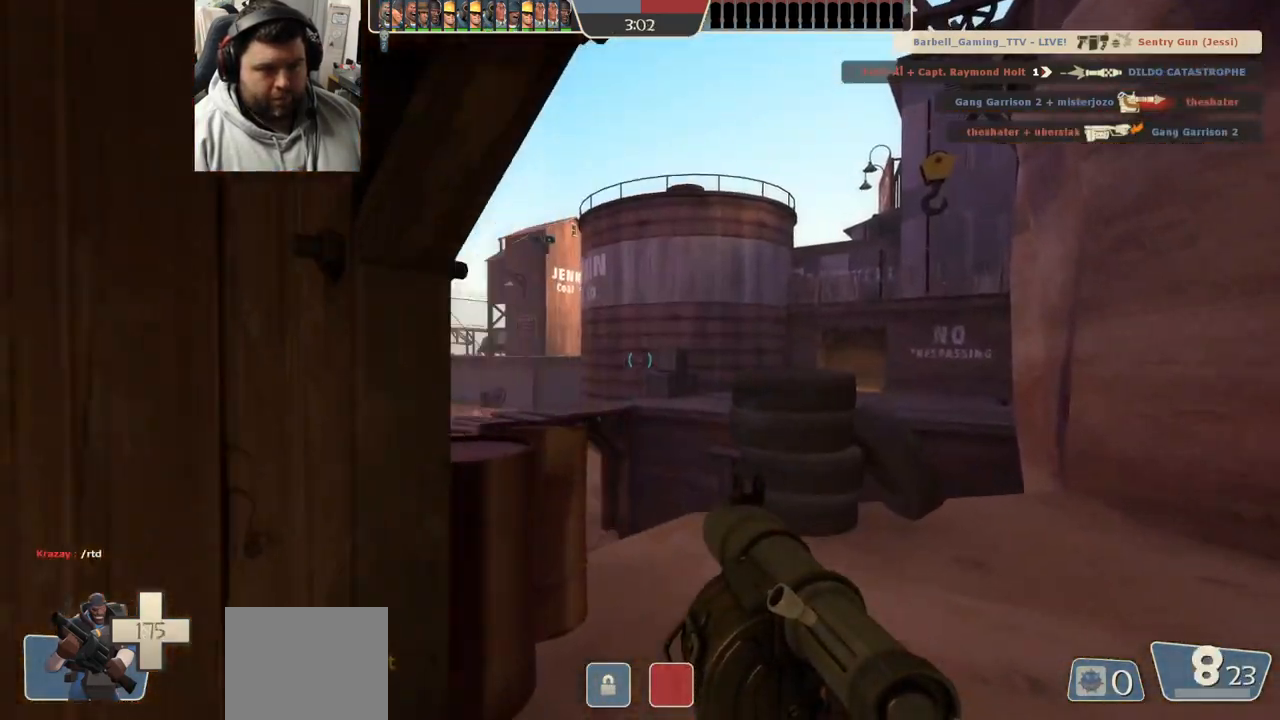
{"buttons": [], "left_stick": "down-right", "right_stick": "center", "events": [[317, "R2", "down"], [433, "R2", "up"], [450, "right_stick", "center"], [467, "left_stick", "down-right"]]}
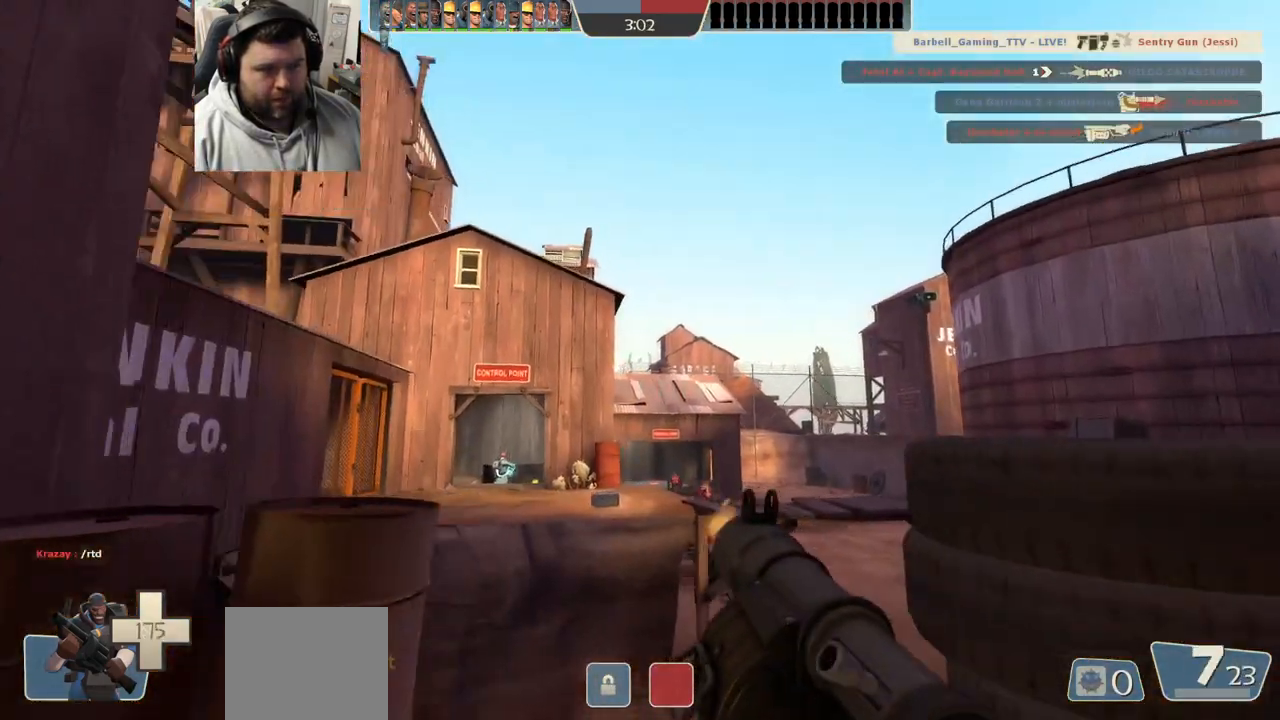
{"buttons": [], "left_stick": "up-left", "right_stick": "up", "events": [[33, "left_stick", "down-left"], [183, "right_stick", "right"], [200, "left_stick", "up-left"], [300, "right_stick", "center"], [450, "right_stick", "up"]]}
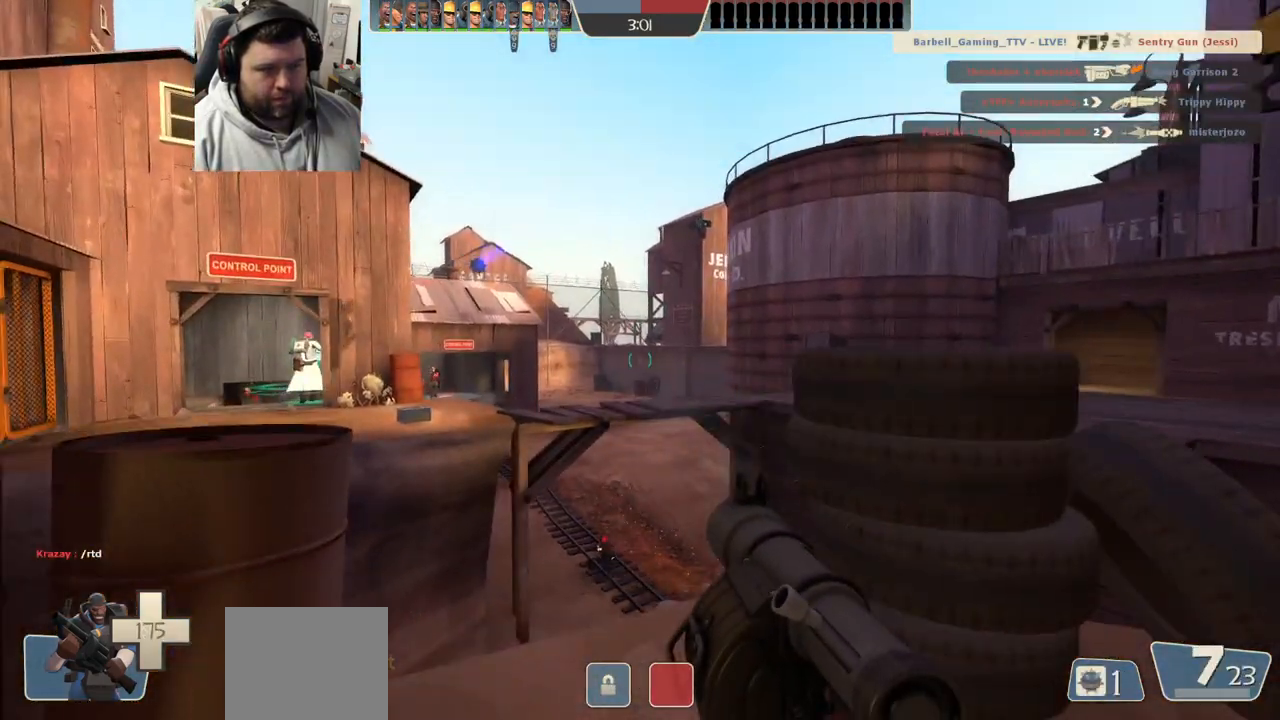
{"buttons": [], "left_stick": "up", "right_stick": "center", "events": [[33, "R2", "down"], [83, "left_stick", "up-right"], [150, "R2", "up"], [150, "left_stick", "down-right"], [217, "right_stick", "center"], [233, "left_stick", "down-left"], [350, "left_stick", "up-left"], [400, "left_stick", "up"]]}
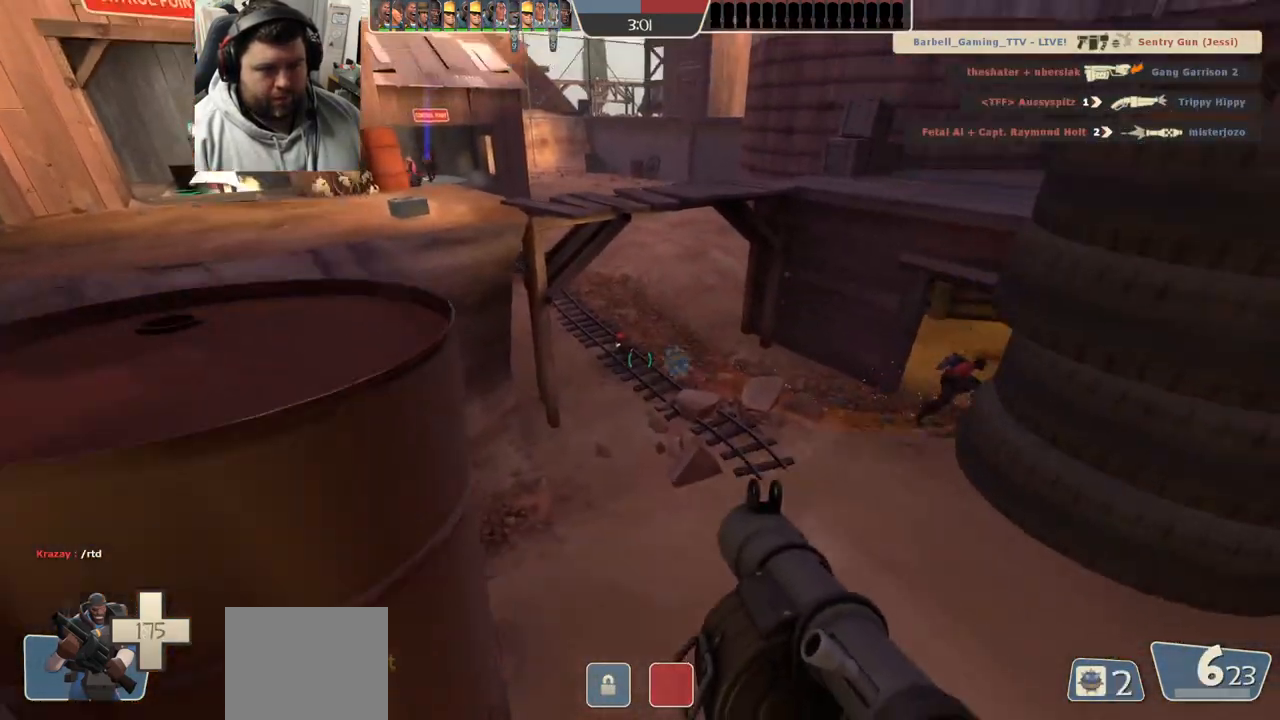
{"buttons": ["L2"], "left_stick": "center", "right_stick": "center", "events": [[83, "R2", "down"], [167, "R2", "up"], [200, "left_stick", "down-left"], [233, "R2", "down"], [317, "R2", "up"], [383, "L2", "down"], [383, "R2", "down"], [450, "R2", "up"], [500, "left_stick", "center"]]}
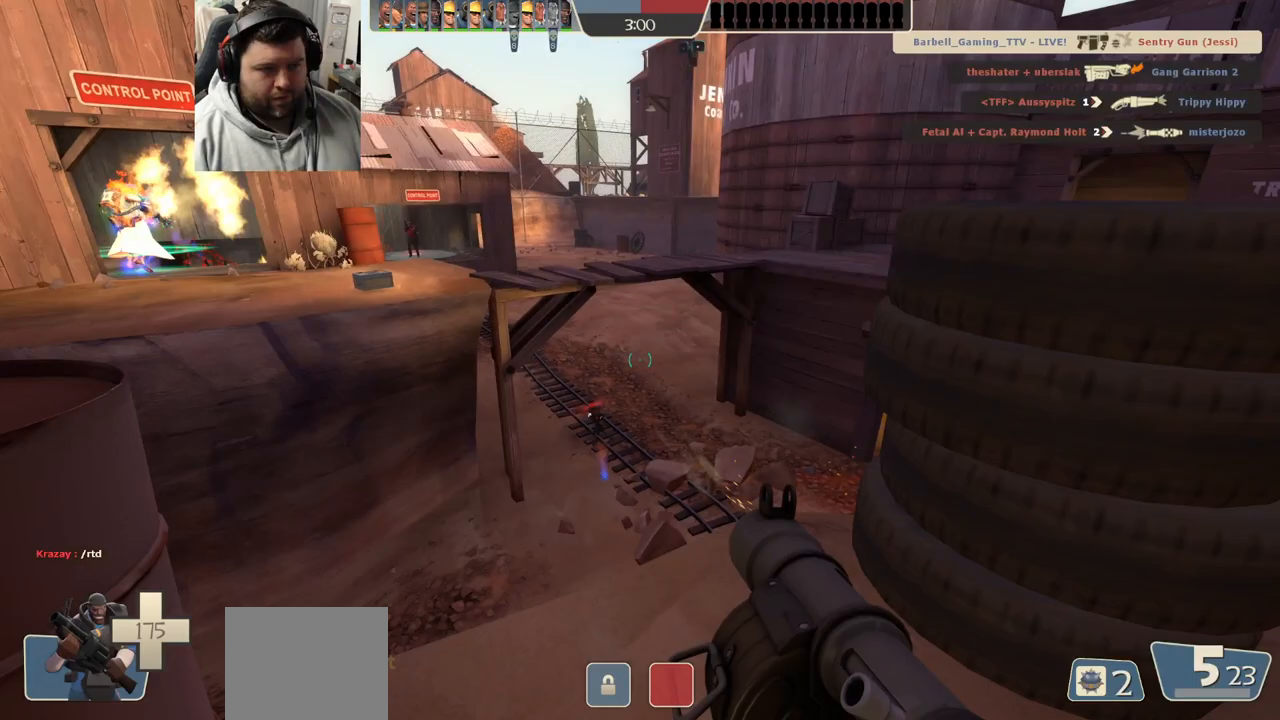
{"buttons": ["L2"], "left_stick": "down-left", "right_stick": "center", "events": [[17, "R2", "down"], [33, "L2", "up"], [83, "R2", "up"], [100, "L2", "down"], [100, "left_stick", "up"], [150, "R2", "down"], [200, "R2", "up"], [250, "L2", "up"], [267, "left_stick", "down"], [300, "L2", "down"], [300, "R2", "down"], [350, "R2", "up"], [433, "L2", "up"], [433, "R2", "down"], [467, "left_stick", "down-left"], [483, "R2", "up"], [500, "L2", "down"]]}
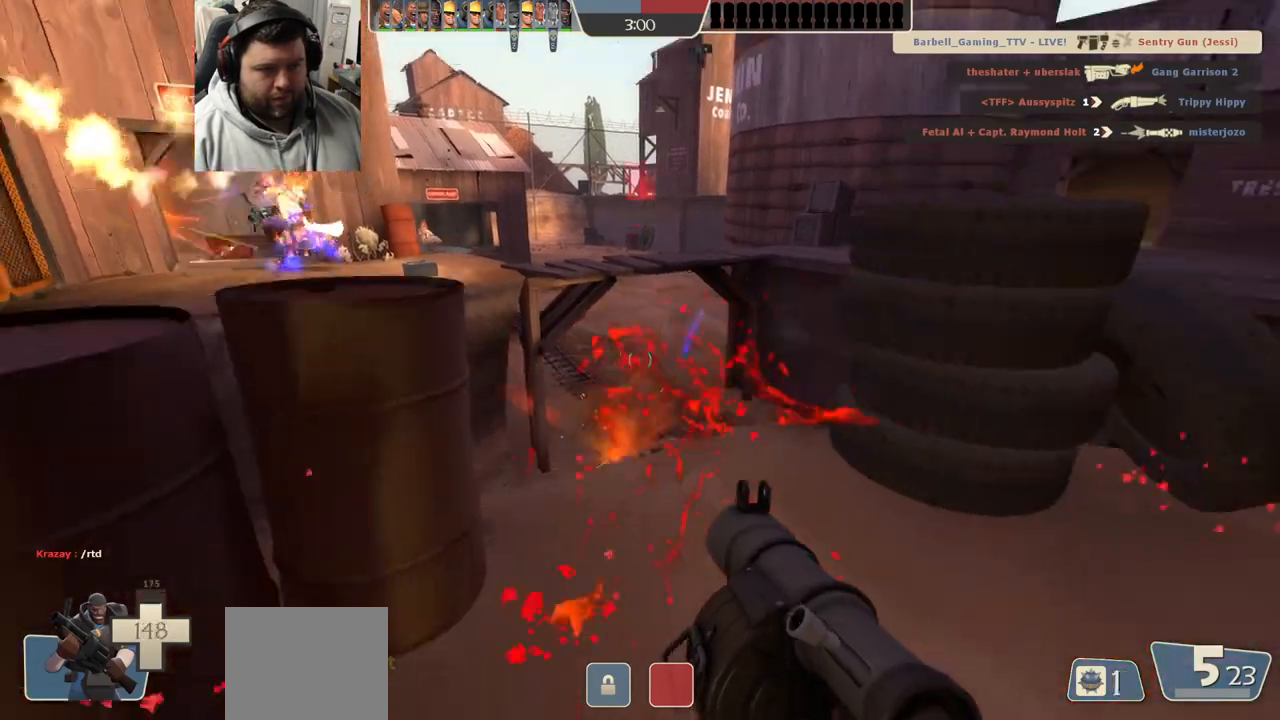
{"buttons": ["L2"], "left_stick": "down-left", "right_stick": "center", "events": [[17, "left_stick", "left"], [50, "R2", "down"], [117, "L2", "up"], [117, "R2", "up"], [117, "left_stick", "down-left"], [150, "L2", "down"], [183, "R2", "down"], [233, "R2", "up"], [367, "L2", "up"], [417, "L2", "down"], [417, "SQUARE", "down"], [500, "SQUARE", "up"]]}
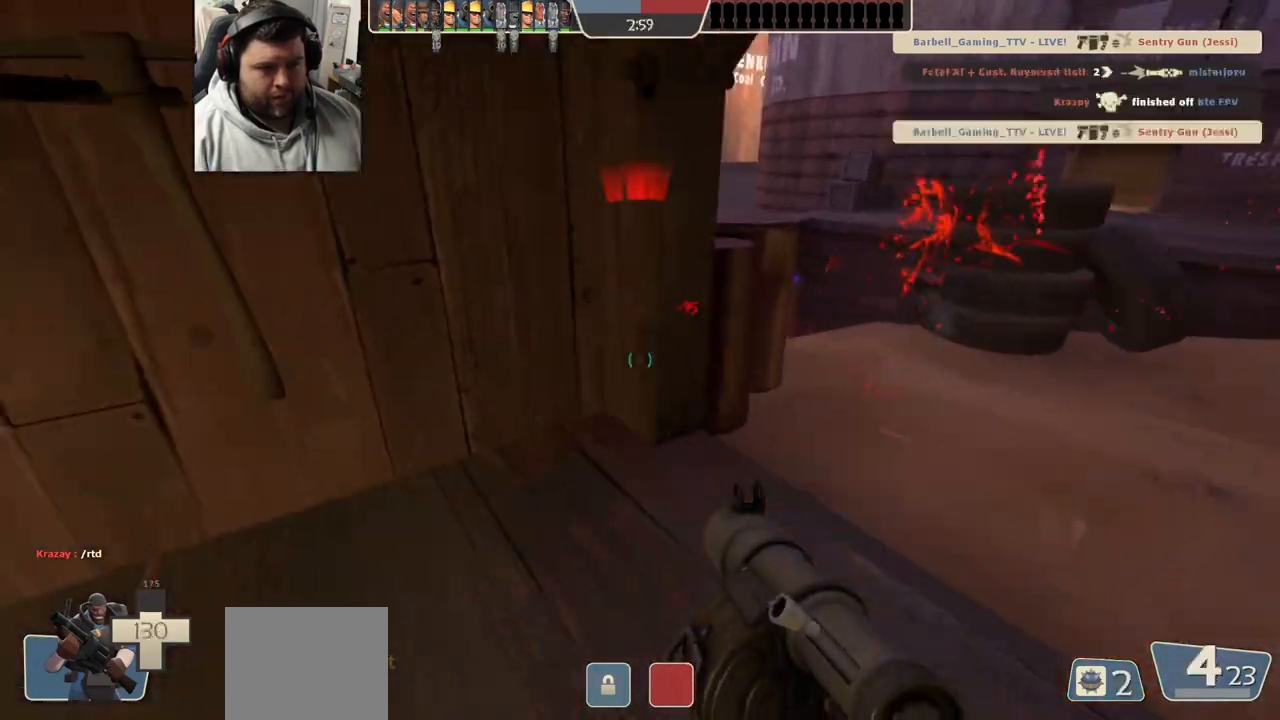
{"buttons": ["L2"], "left_stick": "up-left", "right_stick": "center", "events": [[50, "SQUARE", "down"], [100, "left_stick", "left"], [150, "SQUARE", "up"], [217, "L2", "up"], [267, "L2", "down"], [333, "right_stick", "left"], [417, "L2", "up"], [467, "L2", "down"], [483, "left_stick", "up-left"], [483, "right_stick", "center"]]}
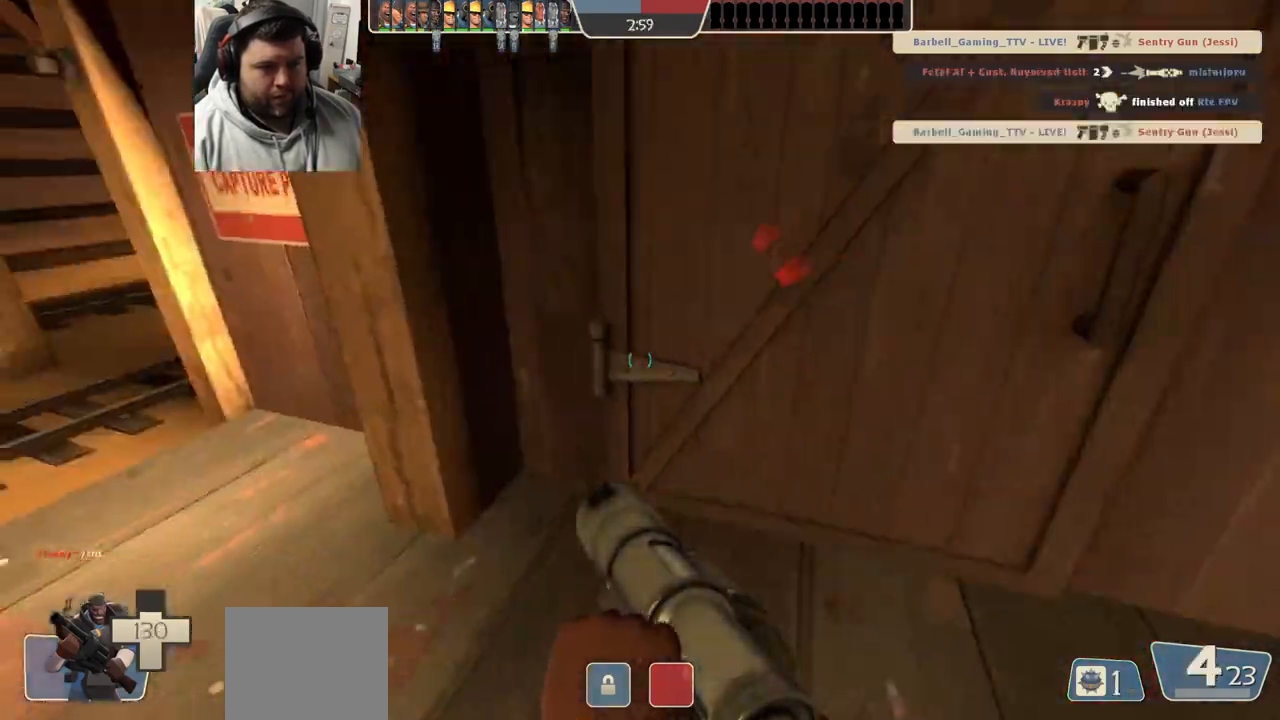
{"buttons": [], "left_stick": "up-left", "right_stick": "center", "events": [[100, "L2", "up"], [150, "L2", "down"], [300, "L2", "up"]]}
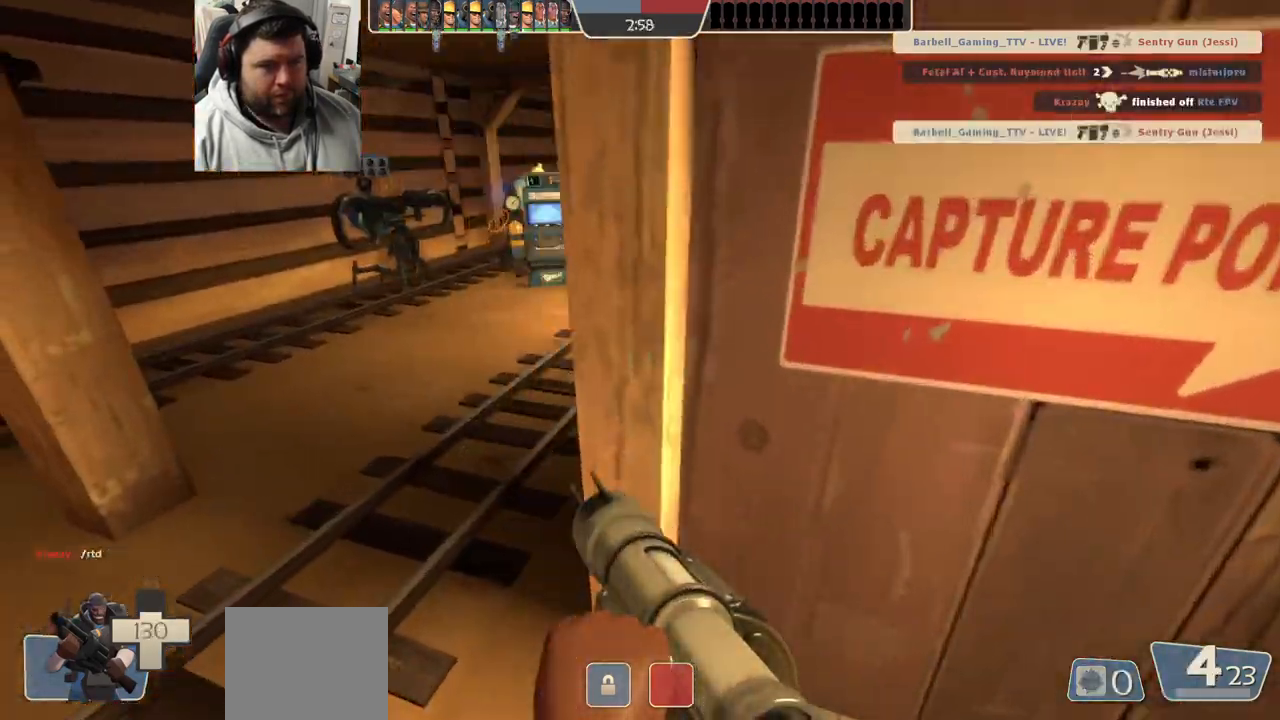
{"buttons": [], "left_stick": "up", "right_stick": "center", "events": [[150, "left_stick", "up"], [217, "right_stick", "right"], [300, "right_stick", "center"]]}
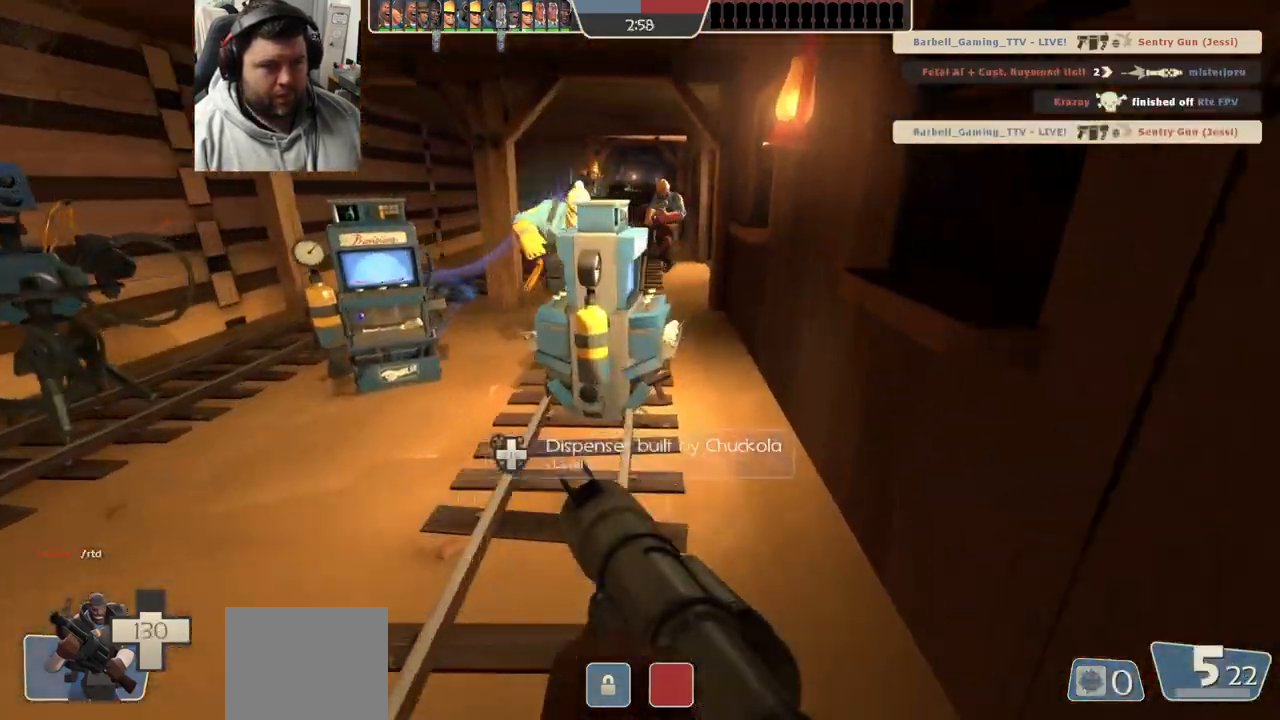
{"buttons": ["SQUARE"], "left_stick": "up", "right_stick": "center", "events": [[17, "SQUARE", "down"], [83, "SQUARE", "up"], [117, "left_stick", "up-left"], [150, "SQUARE", "down"], [233, "SQUARE", "up"], [300, "SQUARE", "down"], [367, "SQUARE", "up"], [367, "left_stick", "up"], [467, "SQUARE", "down"]]}
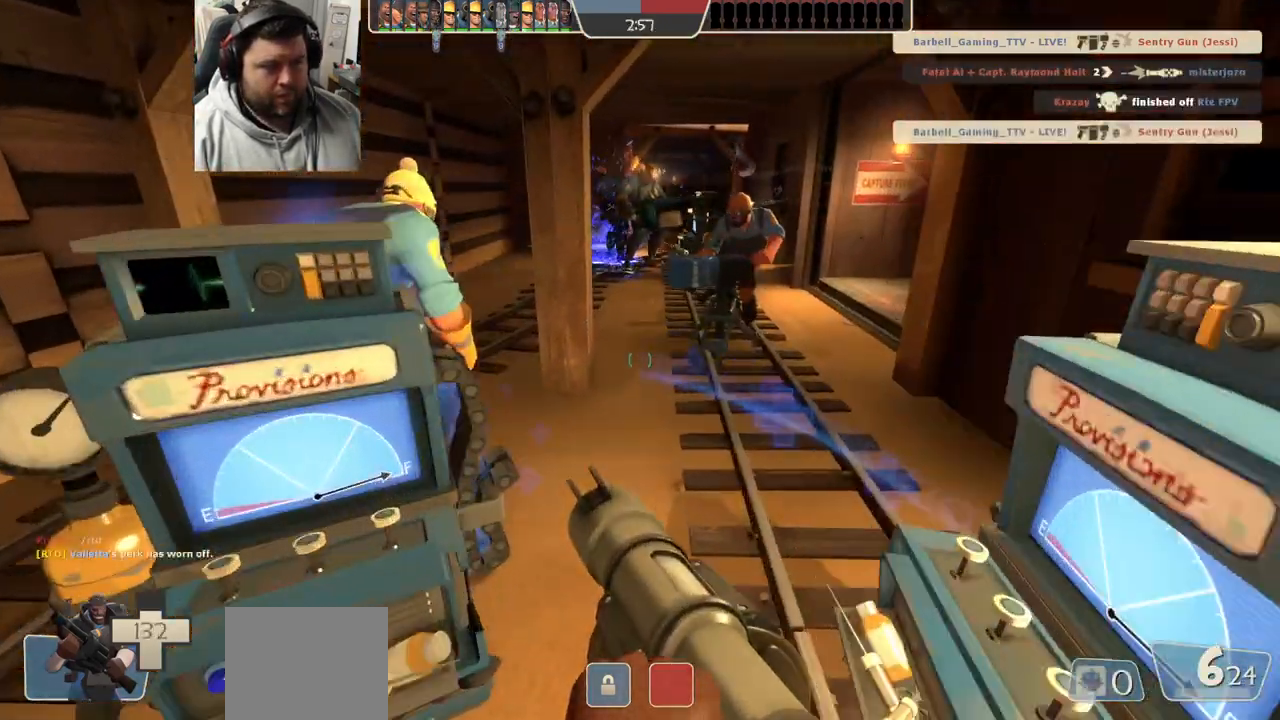
{"buttons": [], "left_stick": "center", "right_stick": "right", "events": [[17, "SQUARE", "up"], [100, "SQUARE", "down"], [100, "left_stick", "center"], [183, "SQUARE", "up"], [300, "left_stick", "down-right"], [383, "right_stick", "right"], [433, "left_stick", "center"]]}
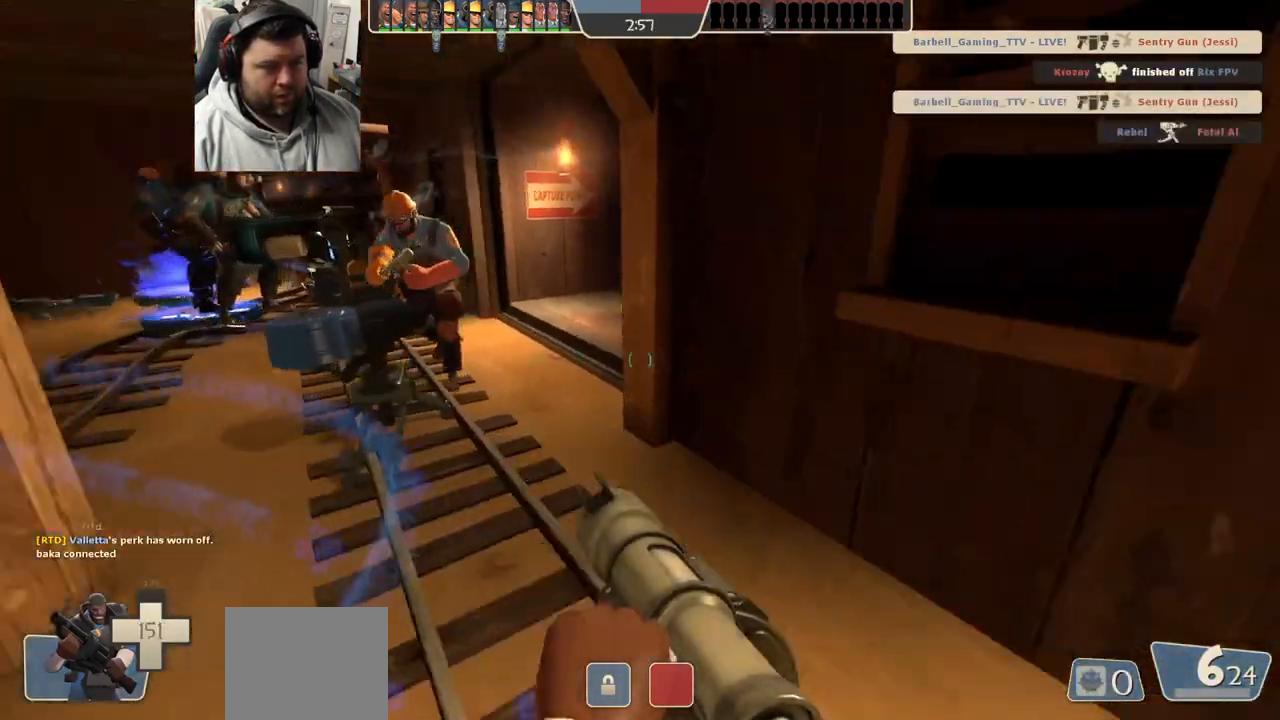
{"buttons": [], "left_stick": "down-right", "right_stick": "right", "events": [[83, "right_stick", "center"], [383, "R3", "down"], [383, "left_stick", "down-right"], [483, "R3", "up"], [500, "right_stick", "right"]]}
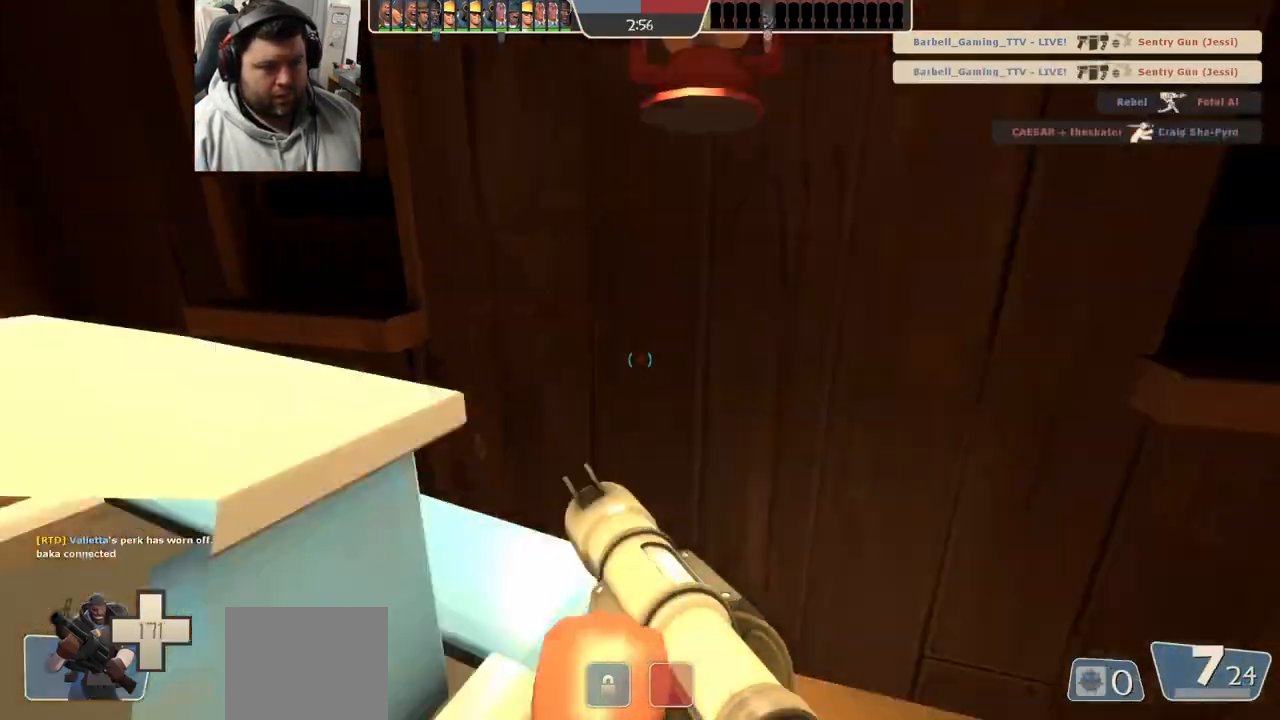
{"buttons": [], "left_stick": "up", "right_stick": "center", "events": [[150, "left_stick", "up-right"], [150, "right_stick", "center"], [267, "SQUARE", "down"], [317, "SQUARE", "up"], [383, "SQUARE", "down"], [467, "SQUARE", "up"], [500, "left_stick", "up"]]}